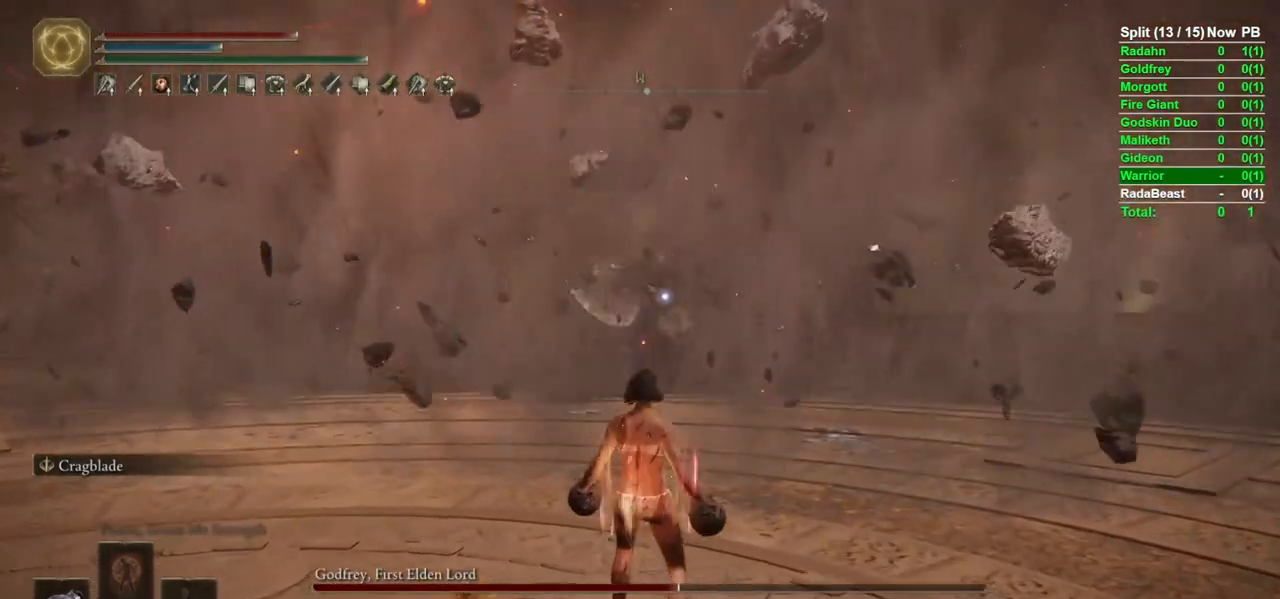
Gameplay with a controller (Xbox layout); each line is a JSON object with the inputs held at the frame after it (dt_ms = milliseconds from this image to that frame). "events" lists button and stick changes between this image and that frame as [ms after this image, input, new state], when the widget could be followed in between.
{"dt_ms": 500, "buttons": ["B"], "left_stick": "up-left", "right_stick": "center", "events": [[33, "B", "down"], [500, "left_stick", "up-left"]]}
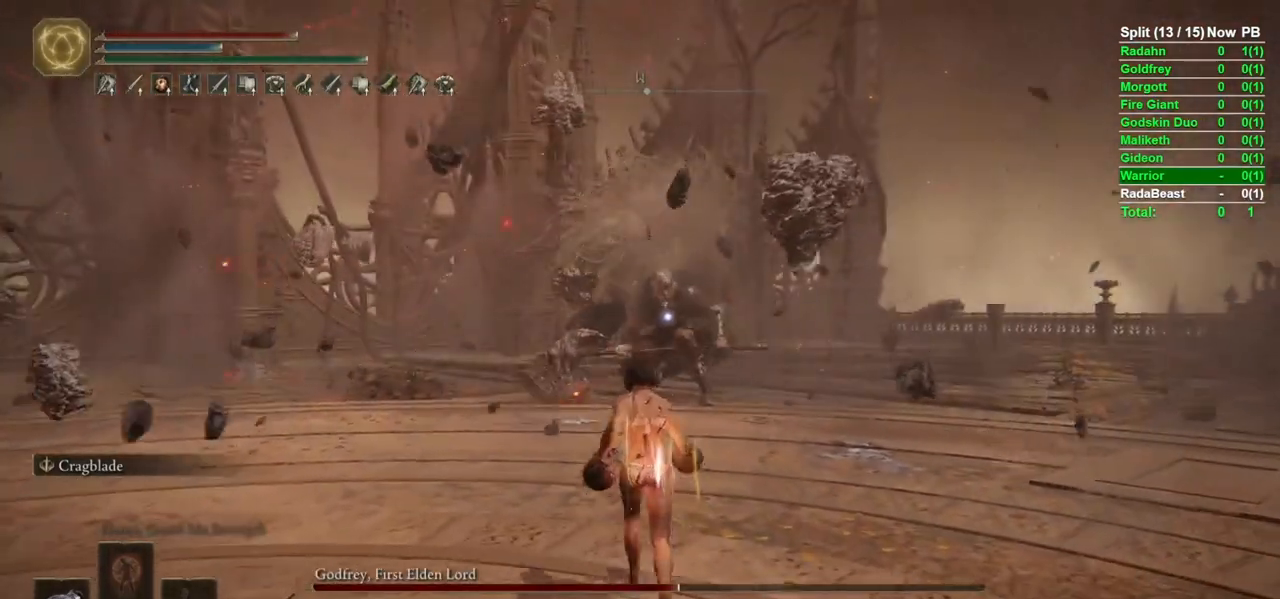
{"dt_ms": 500, "buttons": ["B"], "left_stick": "up", "right_stick": "center", "events": [[117, "left_stick", "left"], [317, "left_stick", "up"]]}
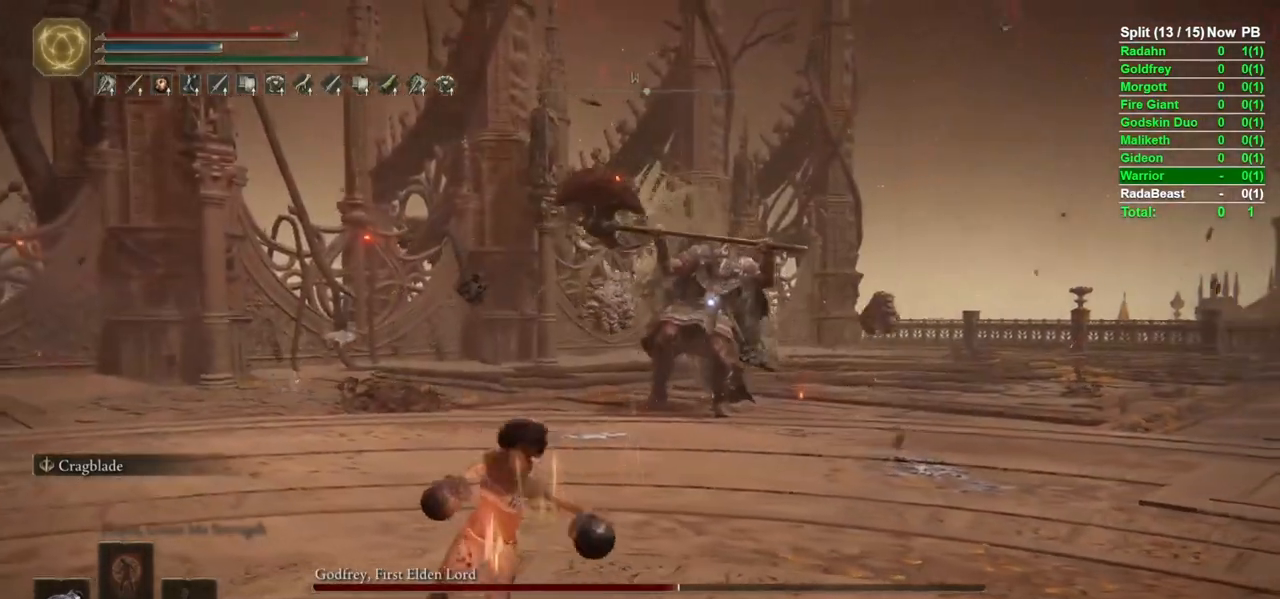
{"dt_ms": 500, "buttons": ["B"], "left_stick": "up", "right_stick": "center", "events": []}
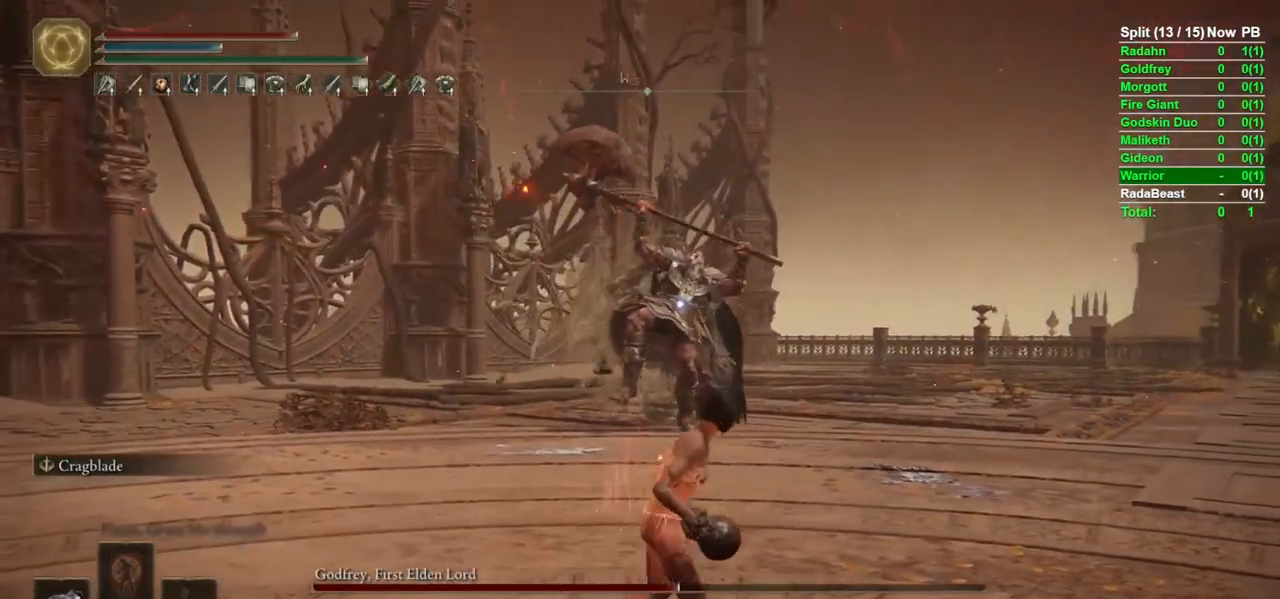
{"dt_ms": 500, "buttons": ["B"], "left_stick": "up", "right_stick": "center", "events": []}
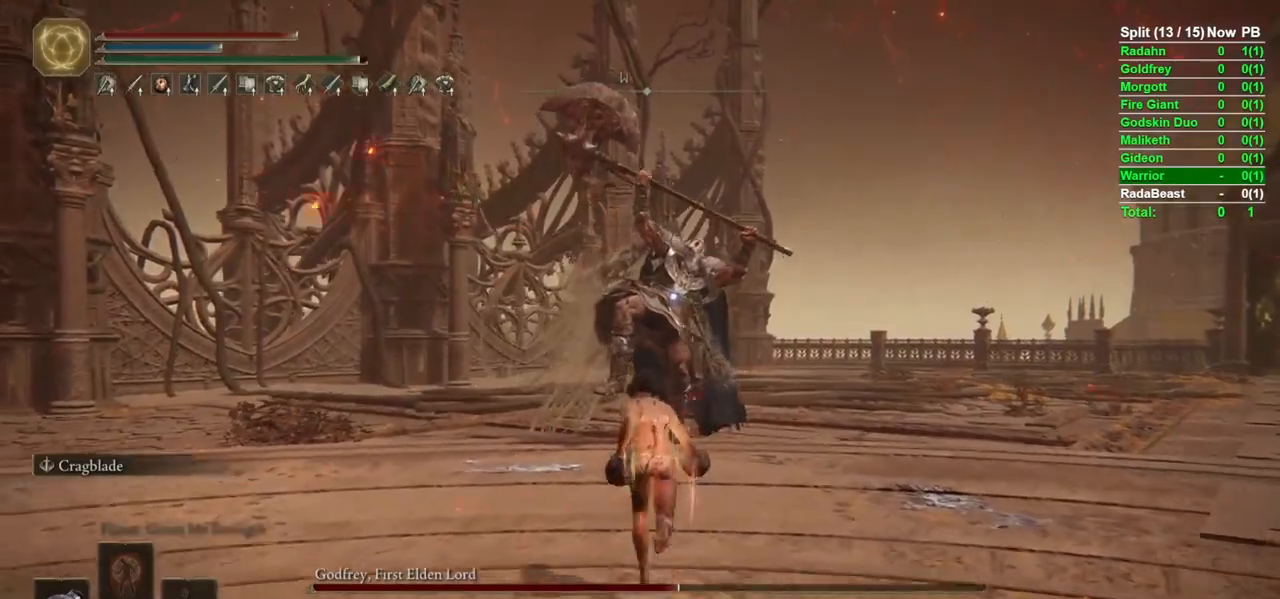
{"dt_ms": 500, "buttons": [], "left_stick": "up", "right_stick": "center", "events": [[367, "B", "up"]]}
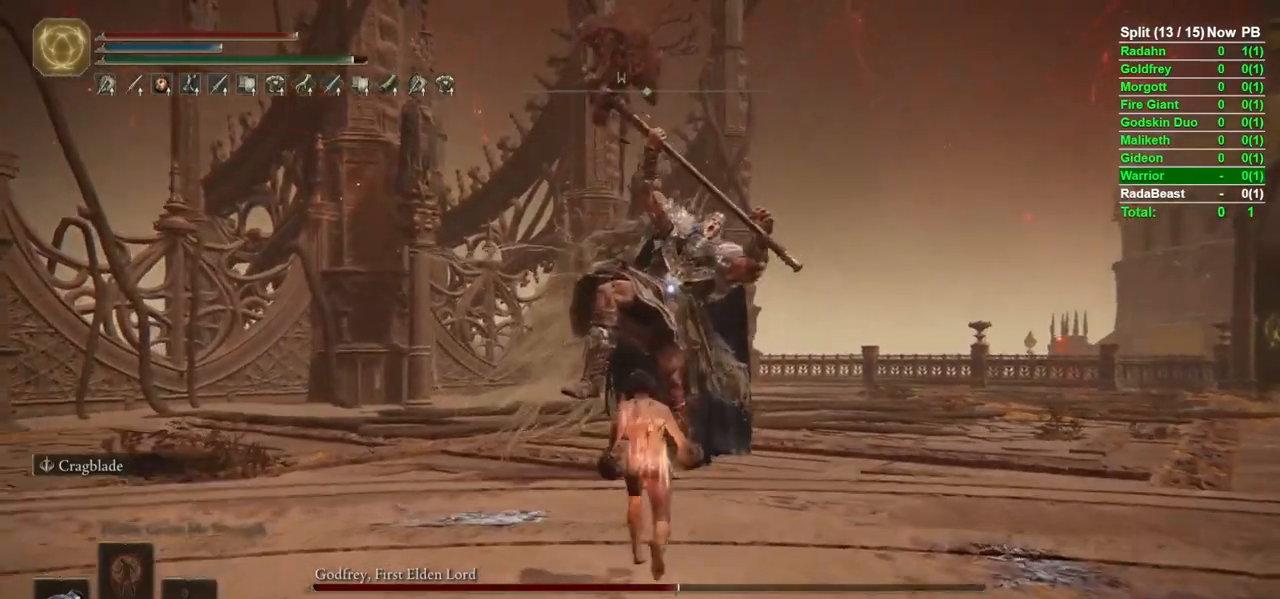
{"dt_ms": 500, "buttons": [], "left_stick": "center", "right_stick": "center", "events": [[300, "left_stick", "center"]]}
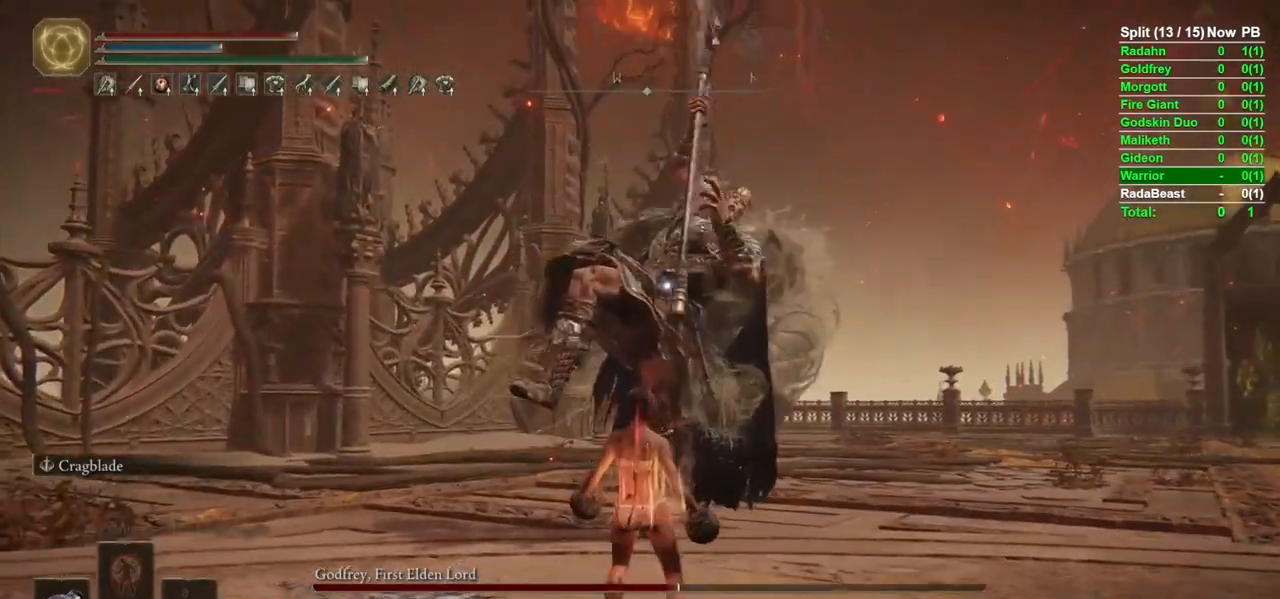
{"dt_ms": 500, "buttons": [], "left_stick": "center", "right_stick": "center", "events": []}
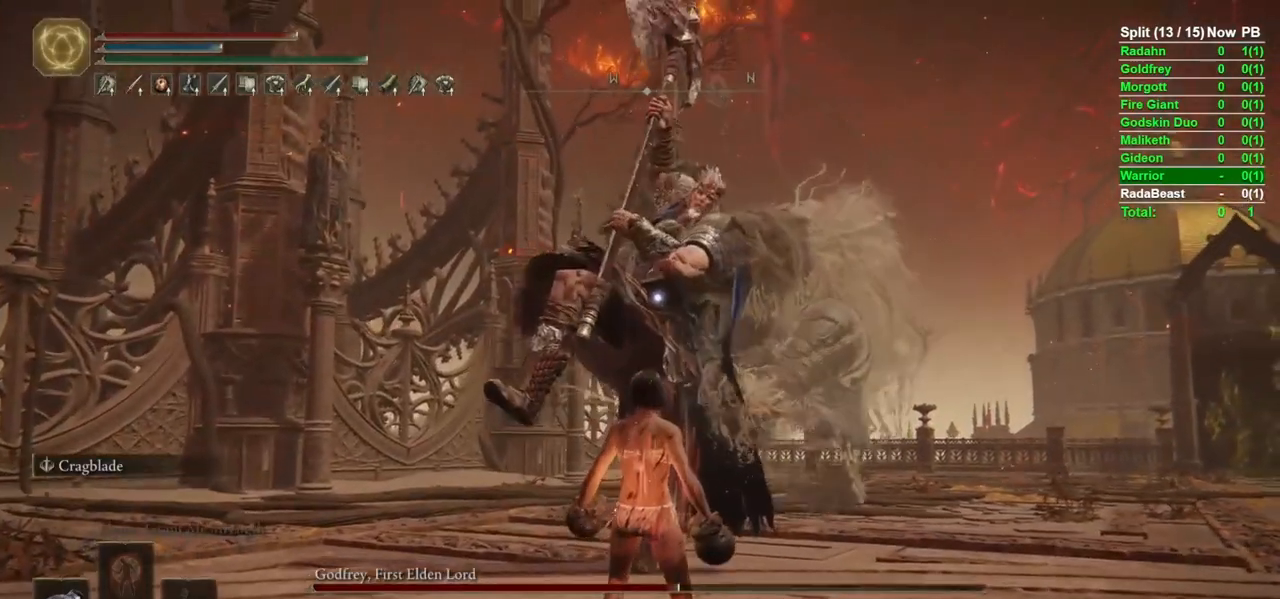
{"dt_ms": 500, "buttons": [], "left_stick": "up", "right_stick": "center", "events": [[133, "left_stick", "up"], [150, "B", "down"], [200, "B", "up"], [367, "R3", "down"], [367, "right_stick", "right"], [450, "R3", "up"], [500, "right_stick", "center"]]}
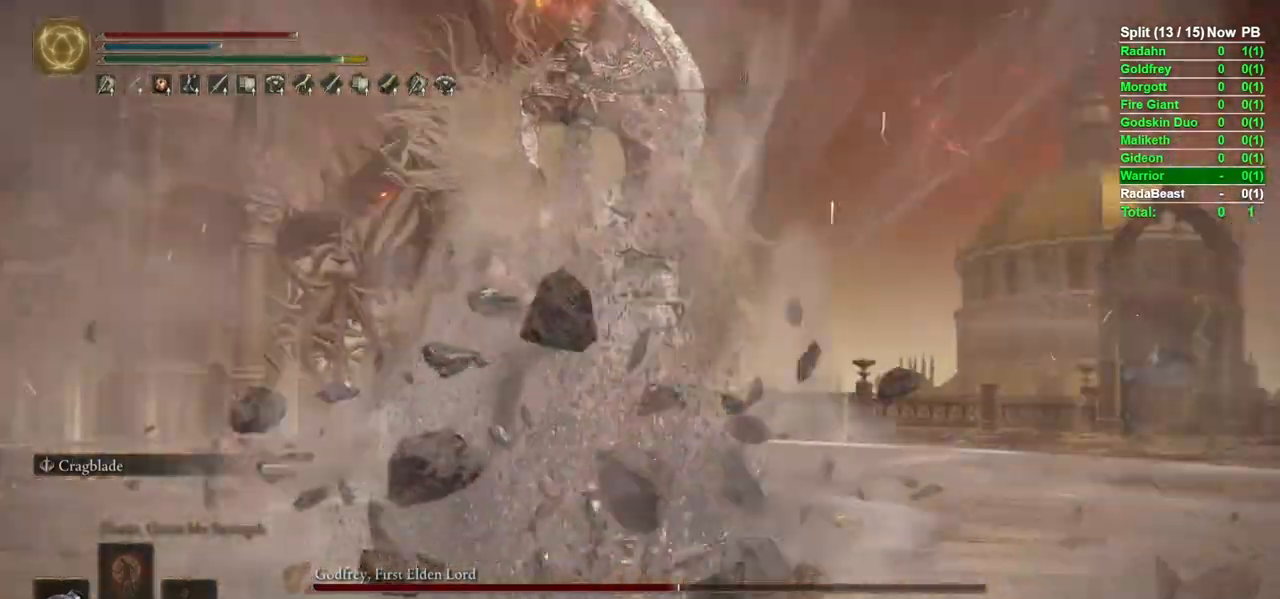
{"dt_ms": 500, "buttons": ["R2"], "left_stick": "up", "right_stick": "down-right", "events": [[133, "left_stick", "up-left"], [183, "R2", "down"], [350, "left_stick", "up"], [450, "right_stick", "down-right"]]}
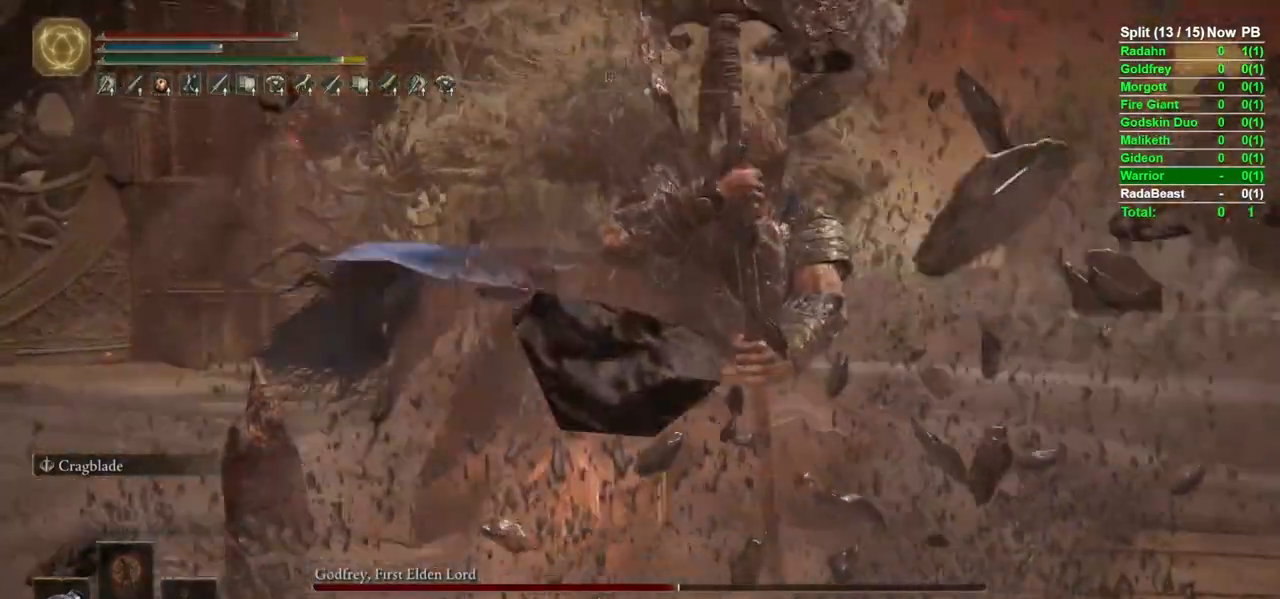
{"dt_ms": 500, "buttons": ["R2"], "left_stick": "up-right", "right_stick": "center", "events": [[83, "right_stick", "center"], [117, "left_stick", "up-right"], [217, "right_stick", "right"], [400, "right_stick", "center"]]}
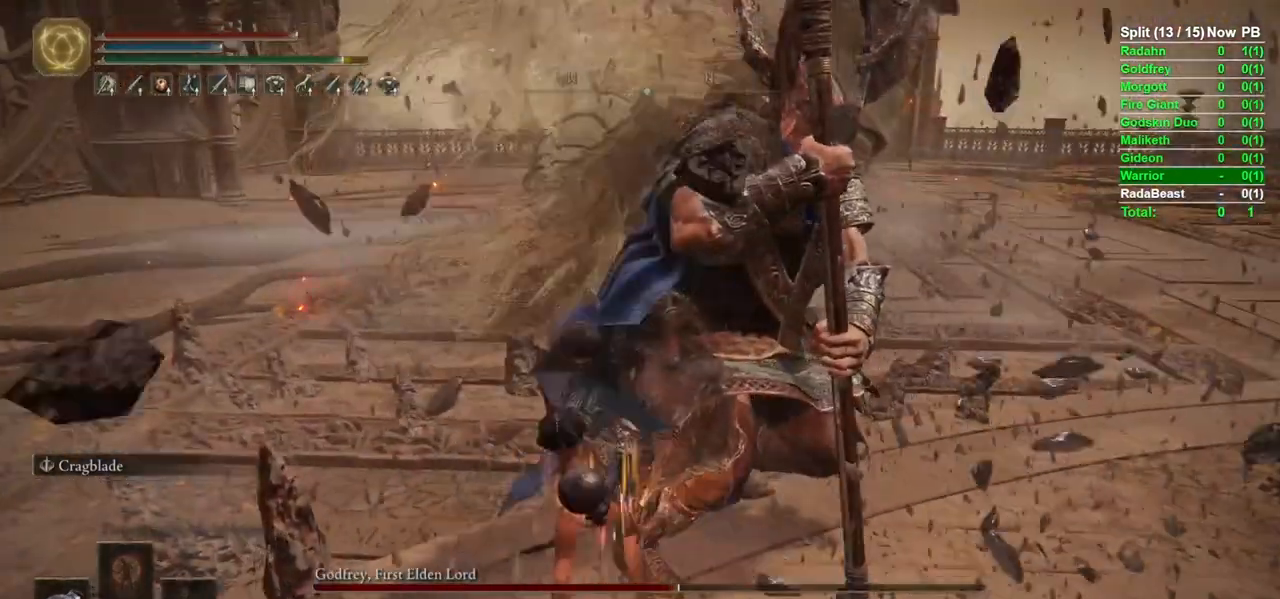
{"dt_ms": 1000, "buttons": ["A"], "left_stick": "center", "right_stick": "center"}
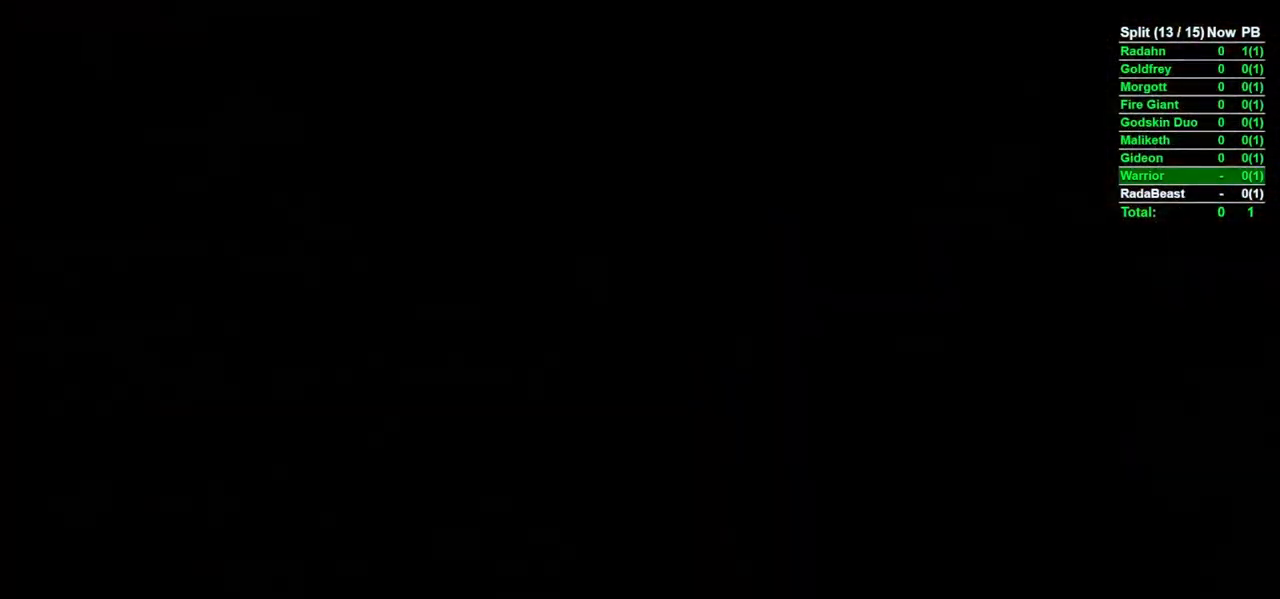
{"dt_ms": 1000, "buttons": ["B"], "left_stick": "up-right", "right_stick": "center"}
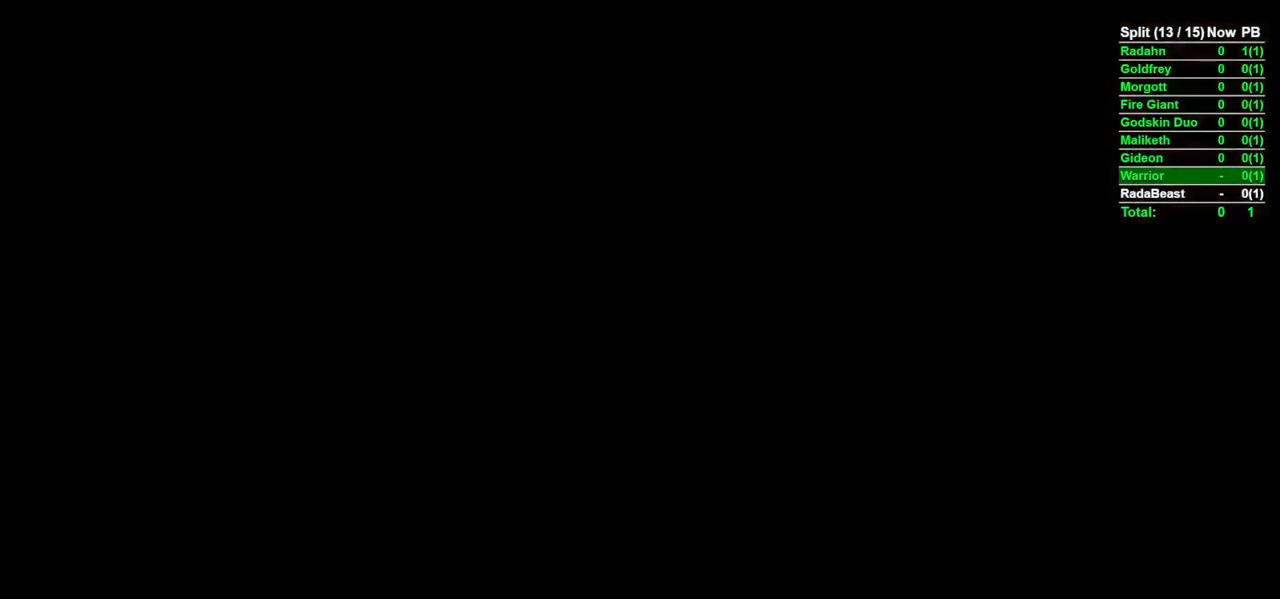
{"dt_ms": 500, "buttons": ["B"], "left_stick": "up", "right_stick": "center", "events": [[150, "left_stick", "up"]]}
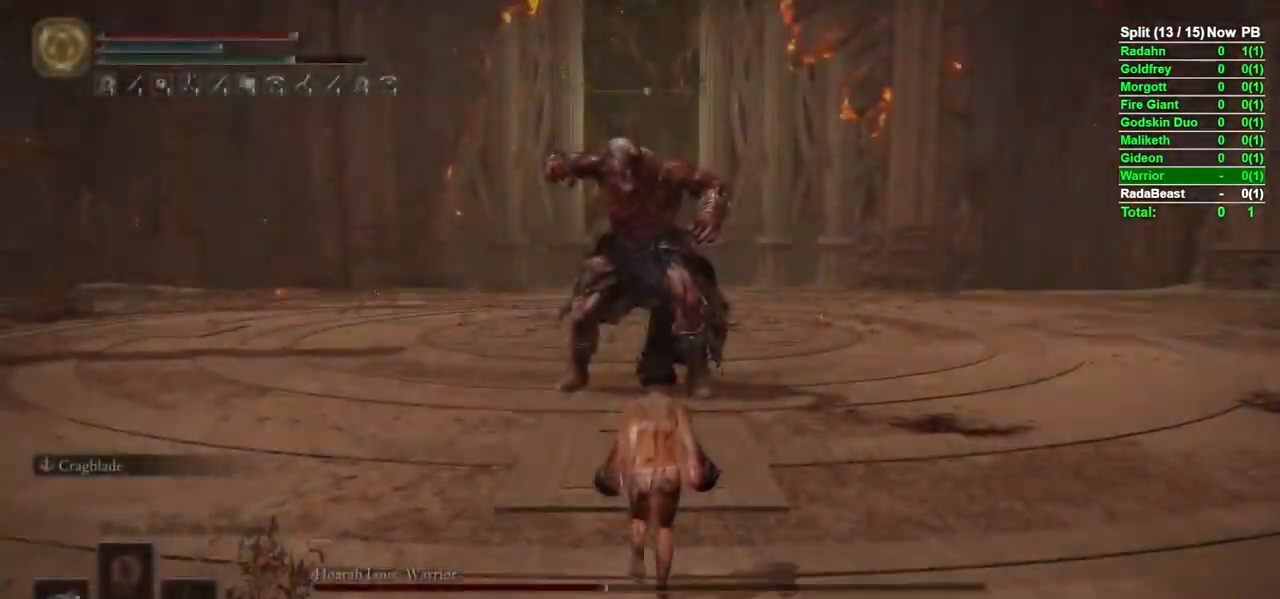
{"dt_ms": 500, "buttons": ["B"], "left_stick": "up", "right_stick": "center", "events": [[17, "right_stick", "down-right"], [100, "right_stick", "center"], [283, "right_stick", "down-right"], [383, "right_stick", "center"]]}
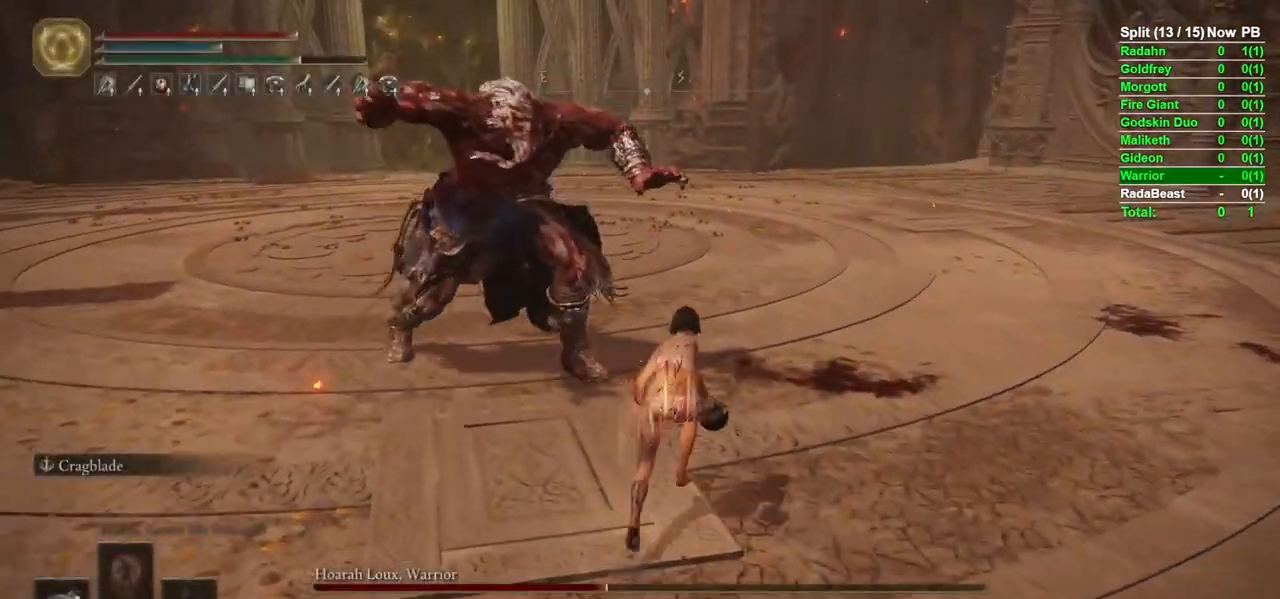
{"dt_ms": 500, "buttons": ["B"], "left_stick": "up", "right_stick": "center", "events": []}
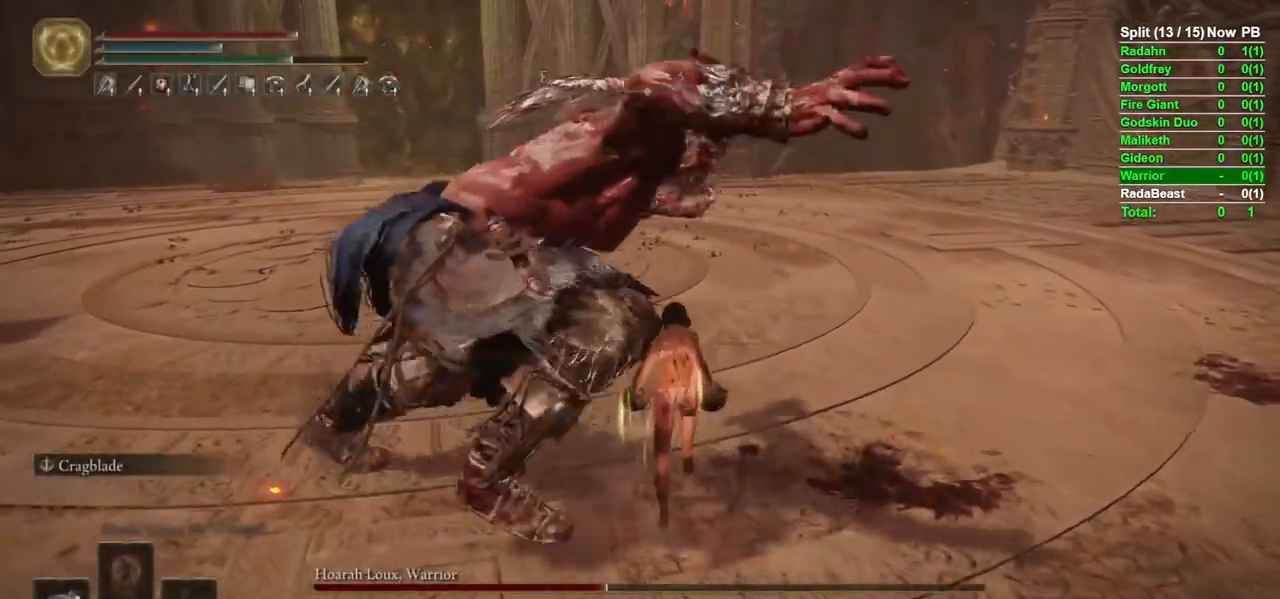
{"dt_ms": 500, "buttons": [], "left_stick": "right", "right_stick": "center", "events": [[183, "left_stick", "left"], [400, "left_stick", "down"], [417, "B", "up"], [500, "left_stick", "right"]]}
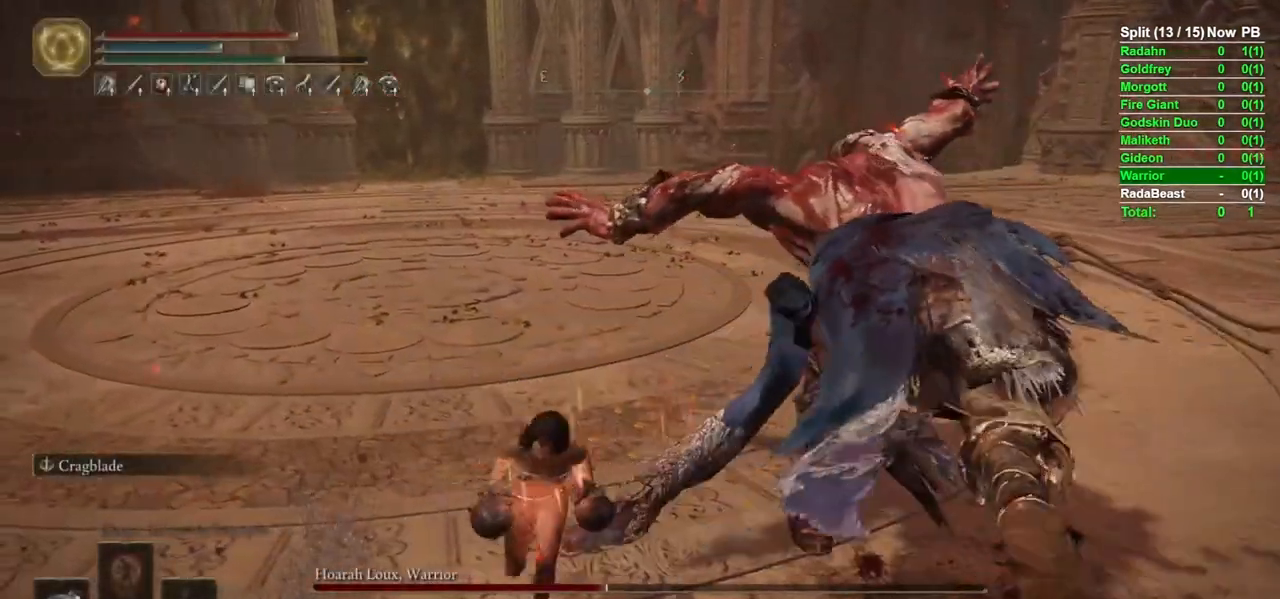
{"dt_ms": 500, "buttons": [], "left_stick": "up", "right_stick": "left", "events": [[50, "right_stick", "right"], [183, "right_stick", "center"], [400, "right_stick", "left"], [467, "left_stick", "up"]]}
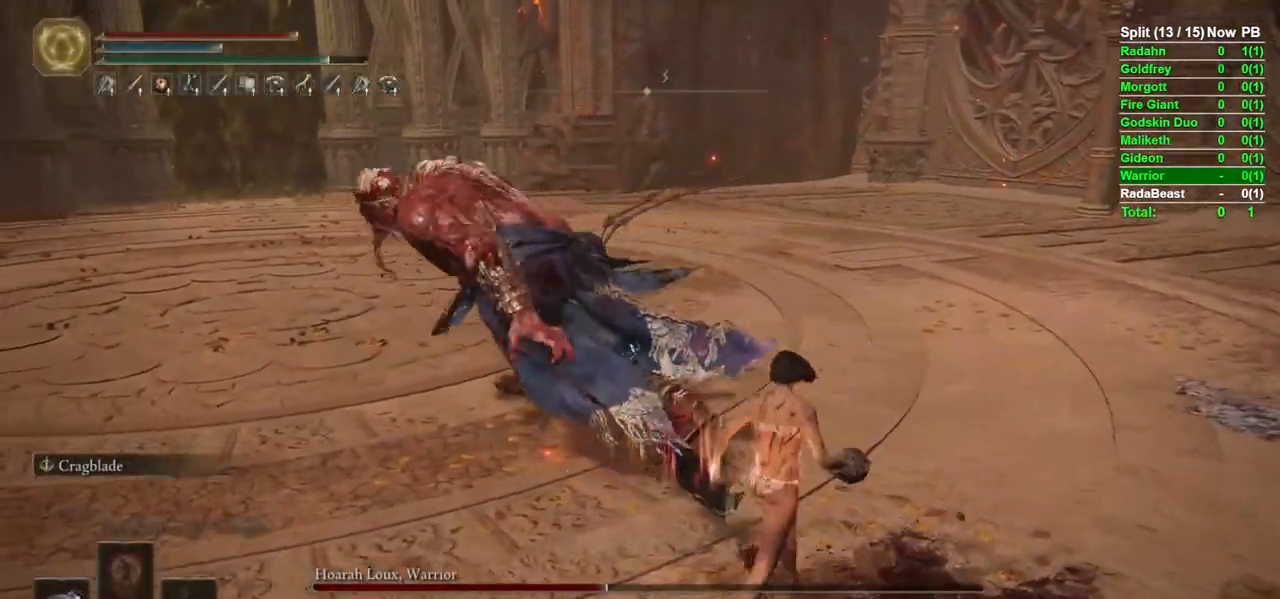
{"dt_ms": 500, "buttons": ["R2"], "left_stick": "up", "right_stick": "center", "events": [[250, "right_stick", "center"], [333, "R2", "down"]]}
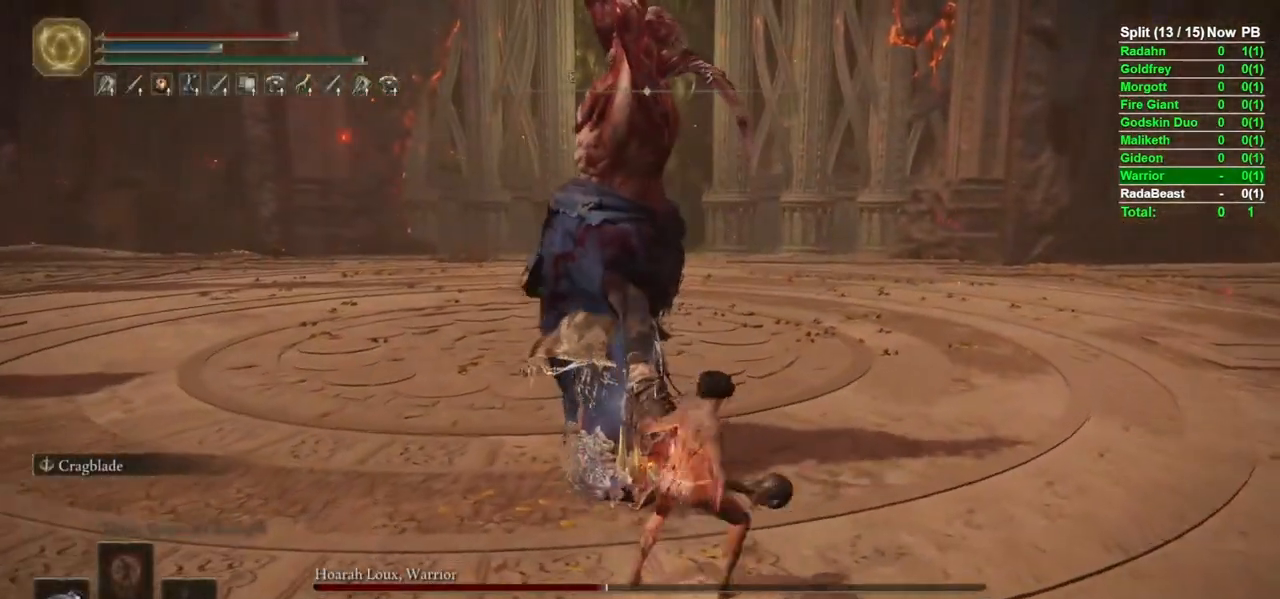
{"dt_ms": 500, "buttons": ["R2"], "left_stick": "up", "right_stick": "center", "events": [[100, "right_stick", "down-left"], [250, "right_stick", "center"]]}
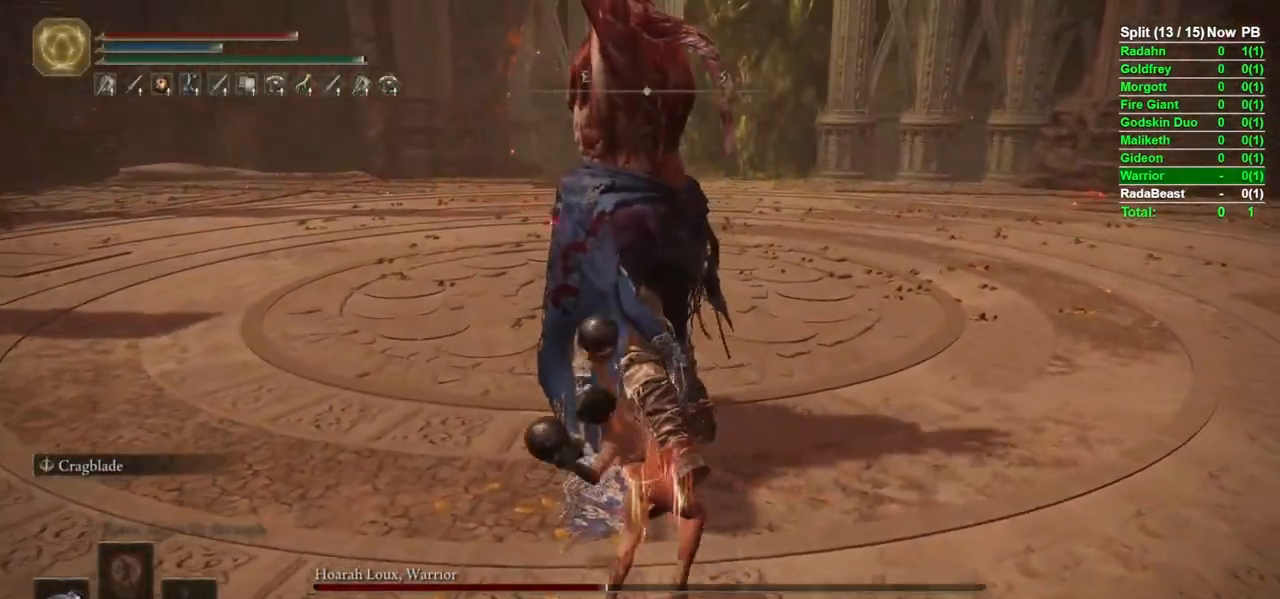
{"dt_ms": 500, "buttons": ["R2"], "left_stick": "up", "right_stick": "up-left", "events": [[383, "R2", "up"], [467, "R2", "down"], [483, "right_stick", "up-left"]]}
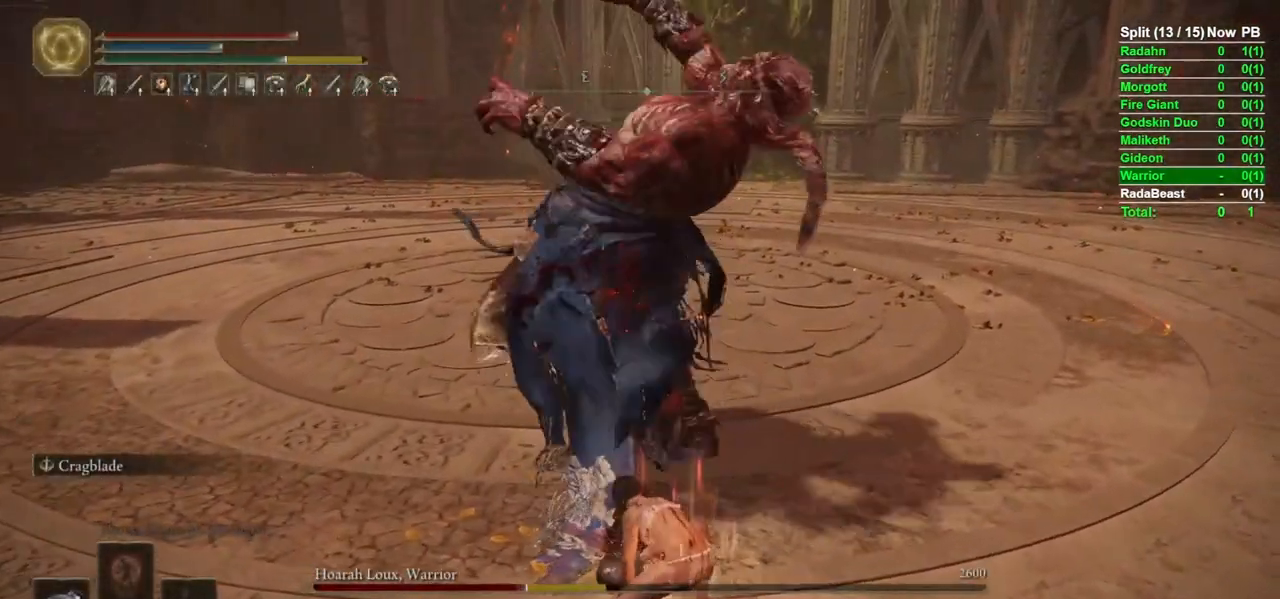
{"dt_ms": 500, "buttons": ["R2"], "left_stick": "up", "right_stick": "center", "events": [[150, "right_stick", "center"]]}
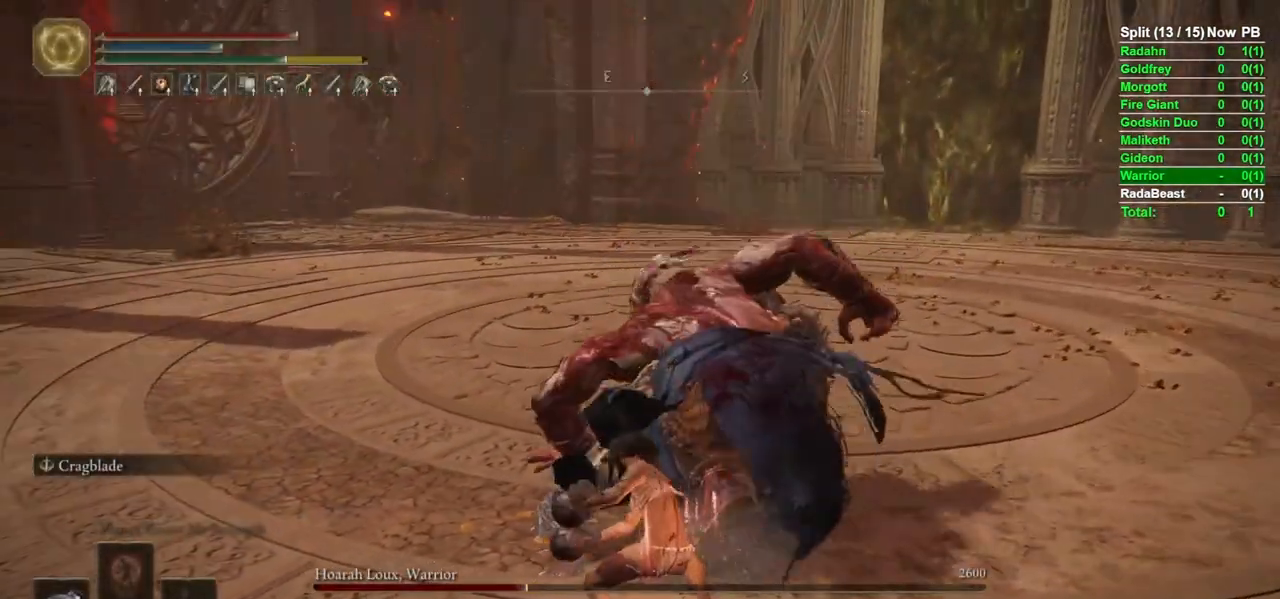
{"dt_ms": 500, "buttons": ["R2", "R3"], "left_stick": "up", "right_stick": "center", "events": [[383, "R3", "down"]]}
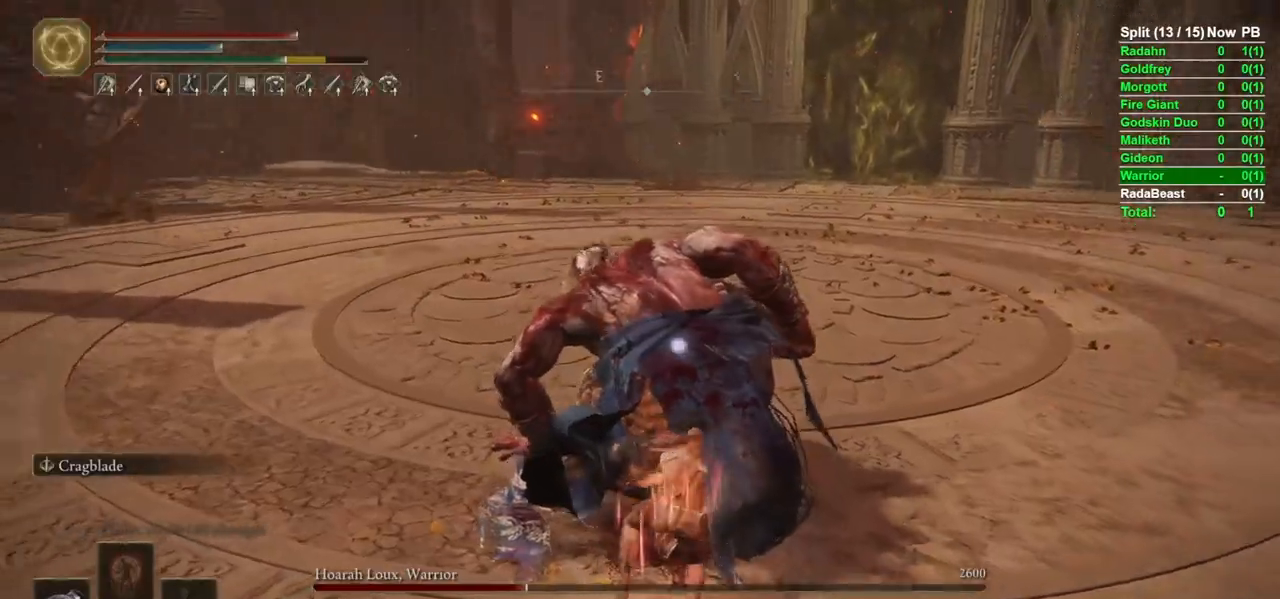
{"dt_ms": 500, "buttons": ["B"], "left_stick": "up-left", "right_stick": "center", "events": [[33, "R3", "up"], [133, "R2", "up"], [200, "left_stick", "up-left"], [267, "B", "down"]]}
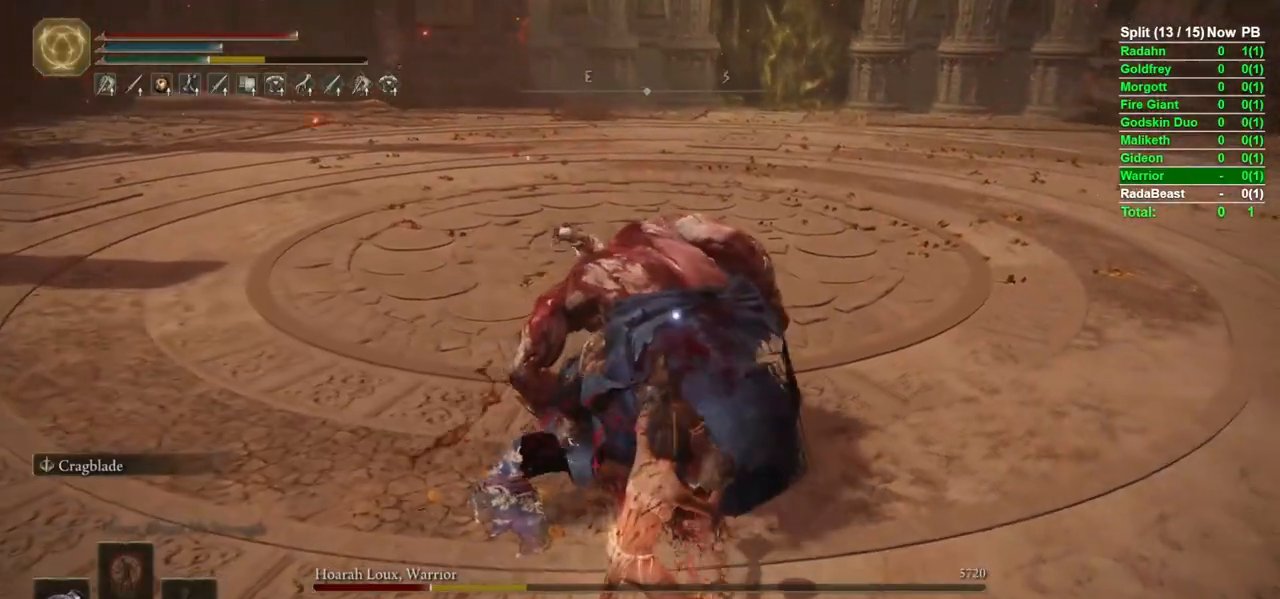
{"dt_ms": 500, "buttons": ["B"], "left_stick": "up-left", "right_stick": "center", "events": [[183, "L3", "down"], [333, "L3", "up"]]}
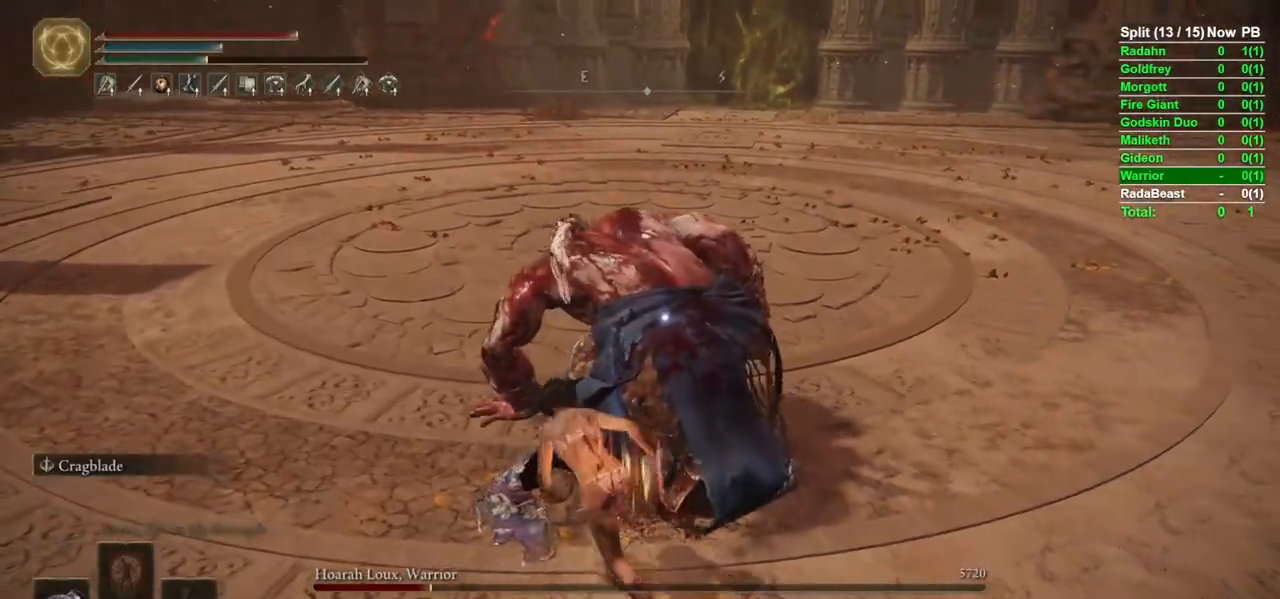
{"dt_ms": 500, "buttons": ["B"], "left_stick": "up-left", "right_stick": "center", "events": []}
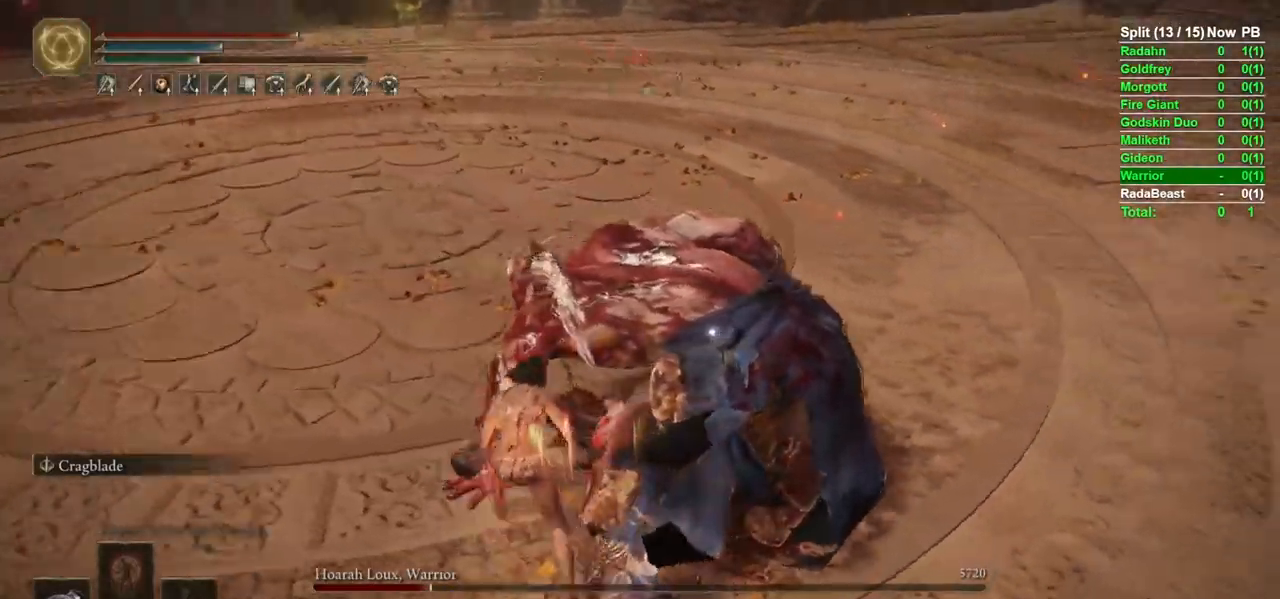
{"dt_ms": 500, "buttons": [], "left_stick": "up-left", "right_stick": "center"}